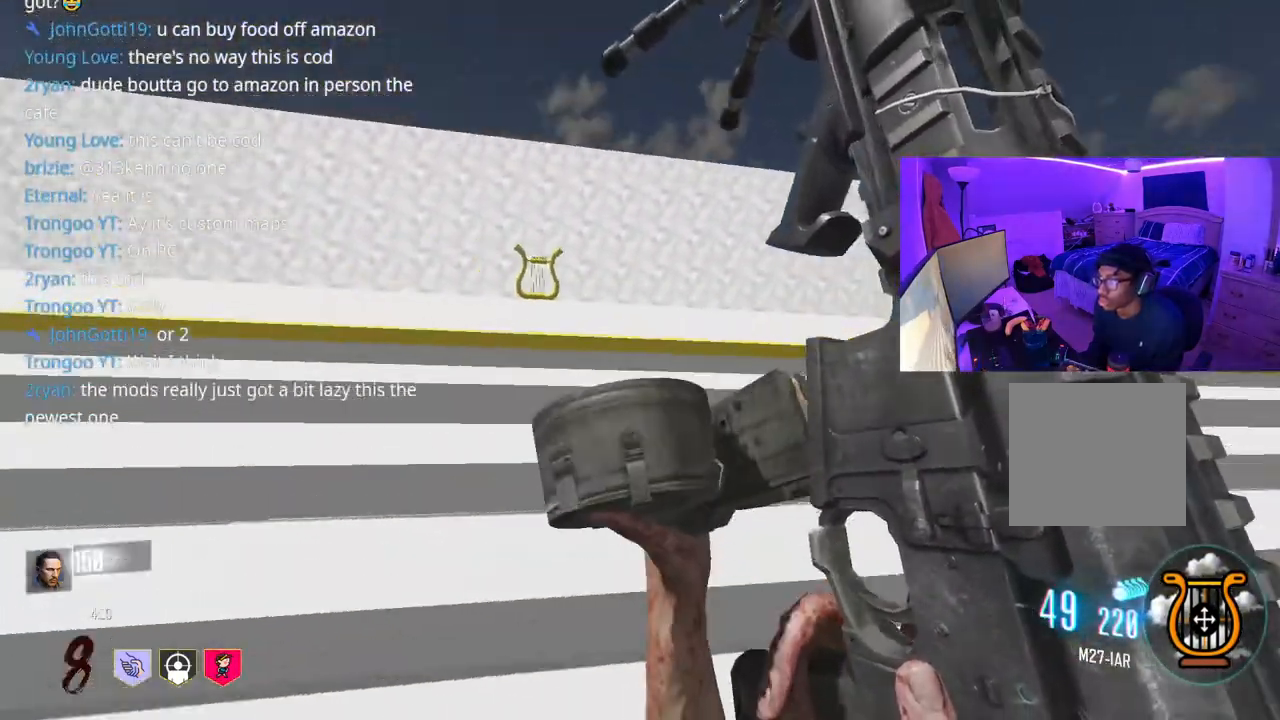
Gameplay with a controller (Xbox layout); each line is a JSON object with the inputs held at the frame after it. "events" lists button and stick changes between this image and that frame as [ms after this image, input, new state], when the widget could be followed in between. Not read: L3.
{"buttons": [], "left_stick": "up", "right_stick": "center", "events": [[17, "right_stick", "center"], [250, "right_stick", "right"], [500, "right_stick", "center"]]}
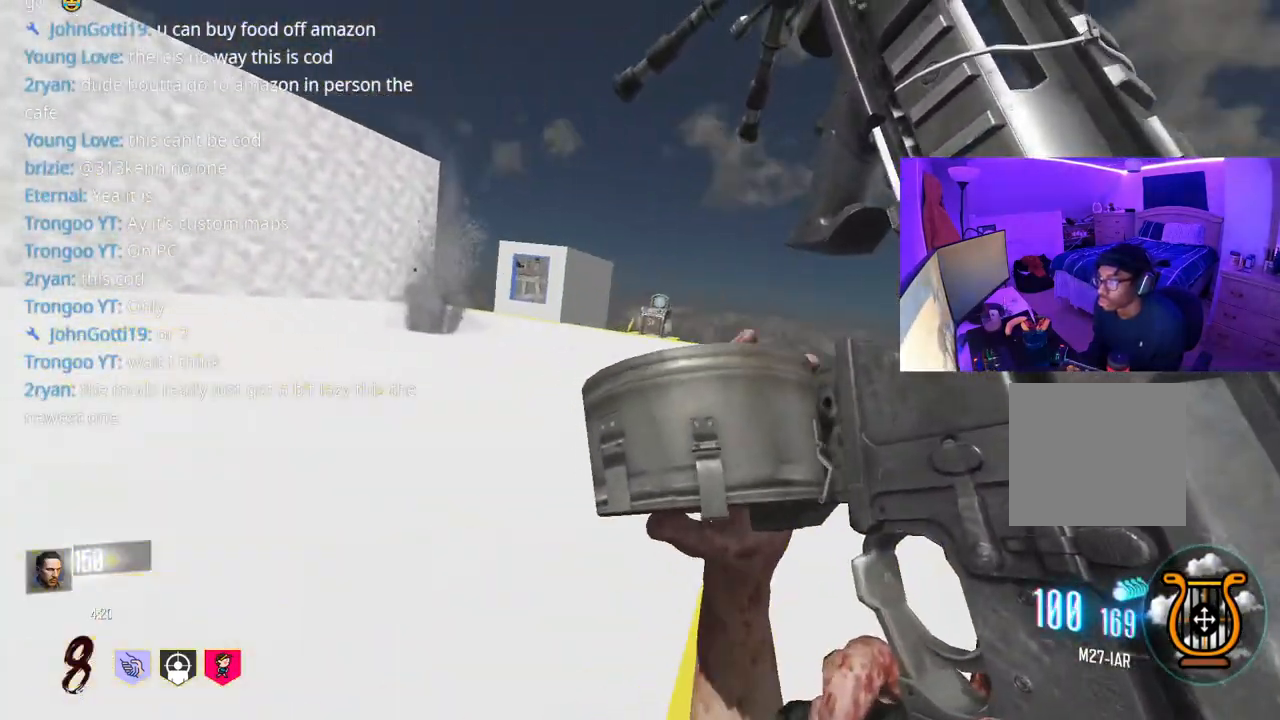
{"buttons": [], "left_stick": "up", "right_stick": "center", "events": [[217, "Y", "down"], [283, "Y", "up"], [333, "Y", "down"], [400, "Y", "up"]]}
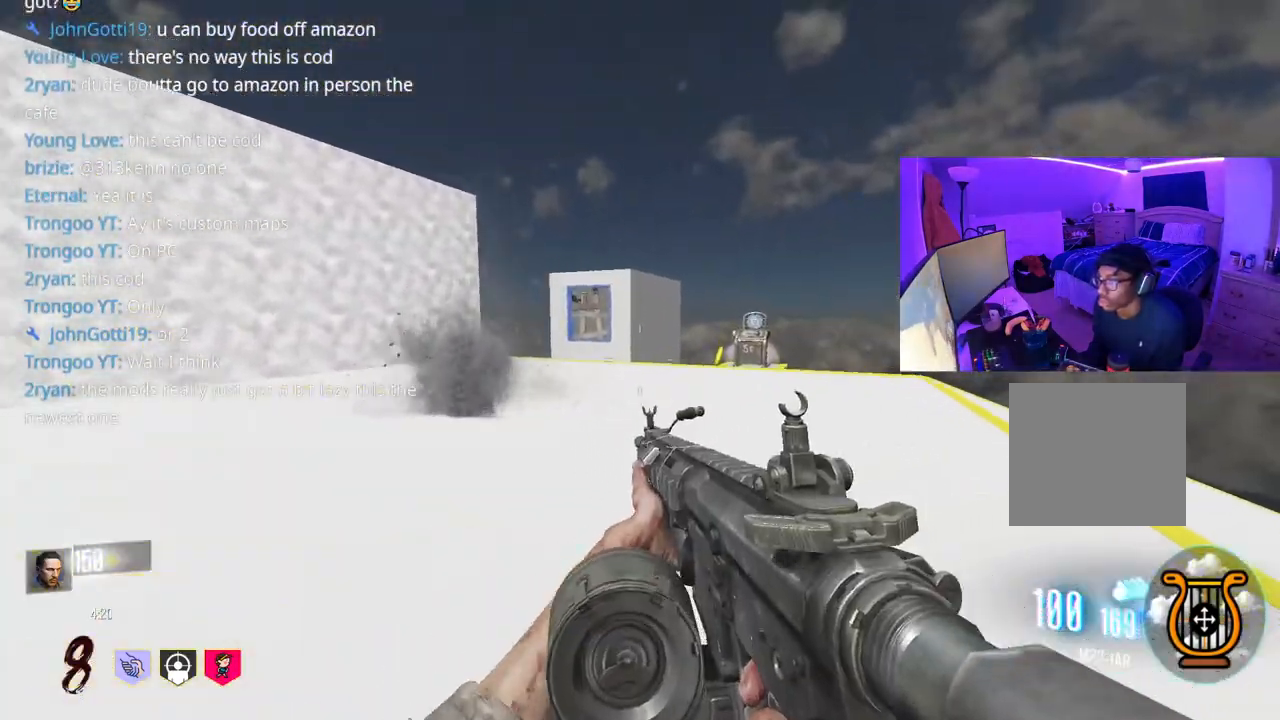
{"buttons": ["L2", "R2"], "left_stick": "up", "right_stick": "down", "events": [[33, "right_stick", "right"], [117, "L2", "down"], [133, "right_stick", "center"], [383, "right_stick", "down"], [500, "R2", "down"]]}
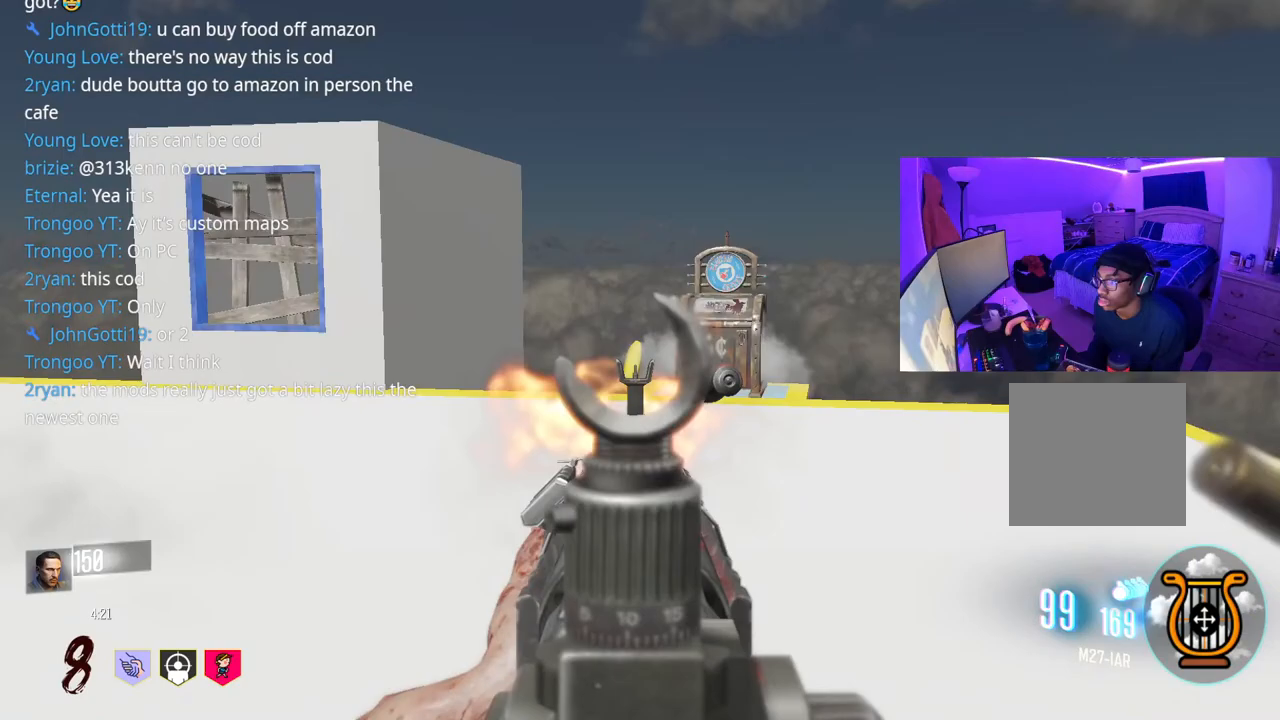
{"buttons": [], "left_stick": "up", "right_stick": "center", "events": [[17, "R2", "up"], [33, "right_stick", "center"], [50, "L2", "up"], [183, "right_stick", "right"], [267, "right_stick", "center"]]}
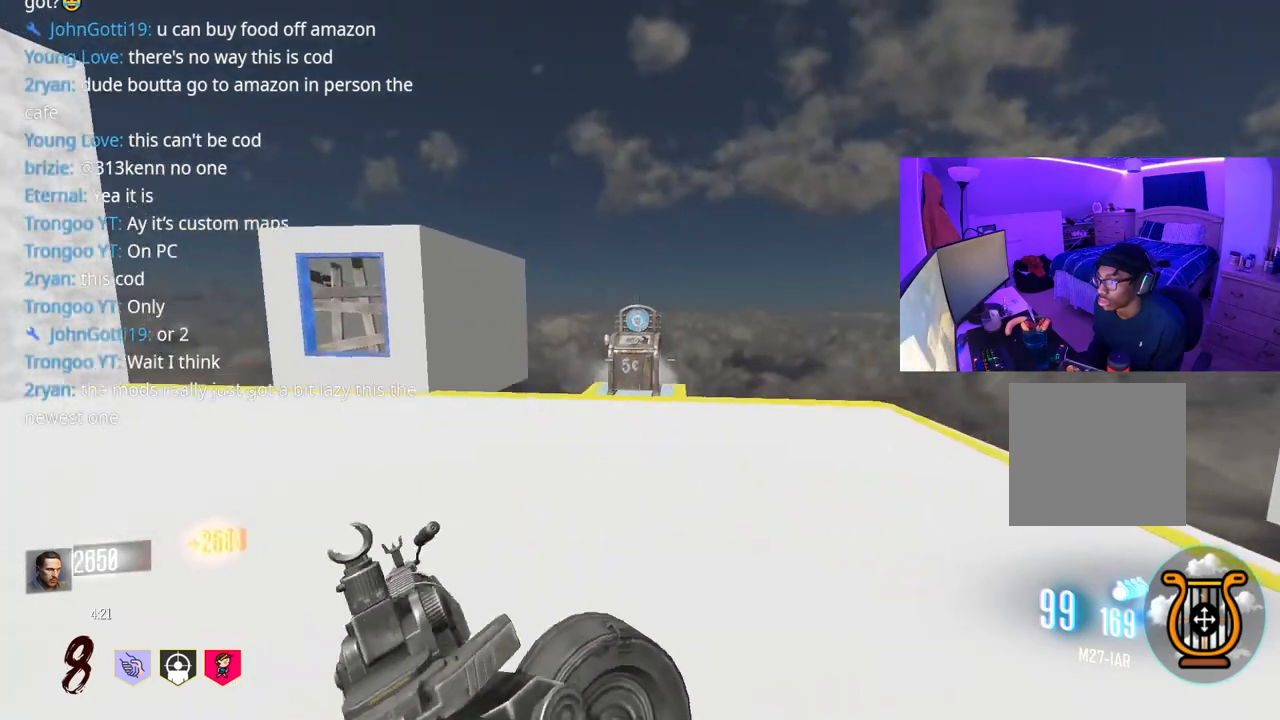
{"buttons": [], "left_stick": "up", "right_stick": "center", "events": []}
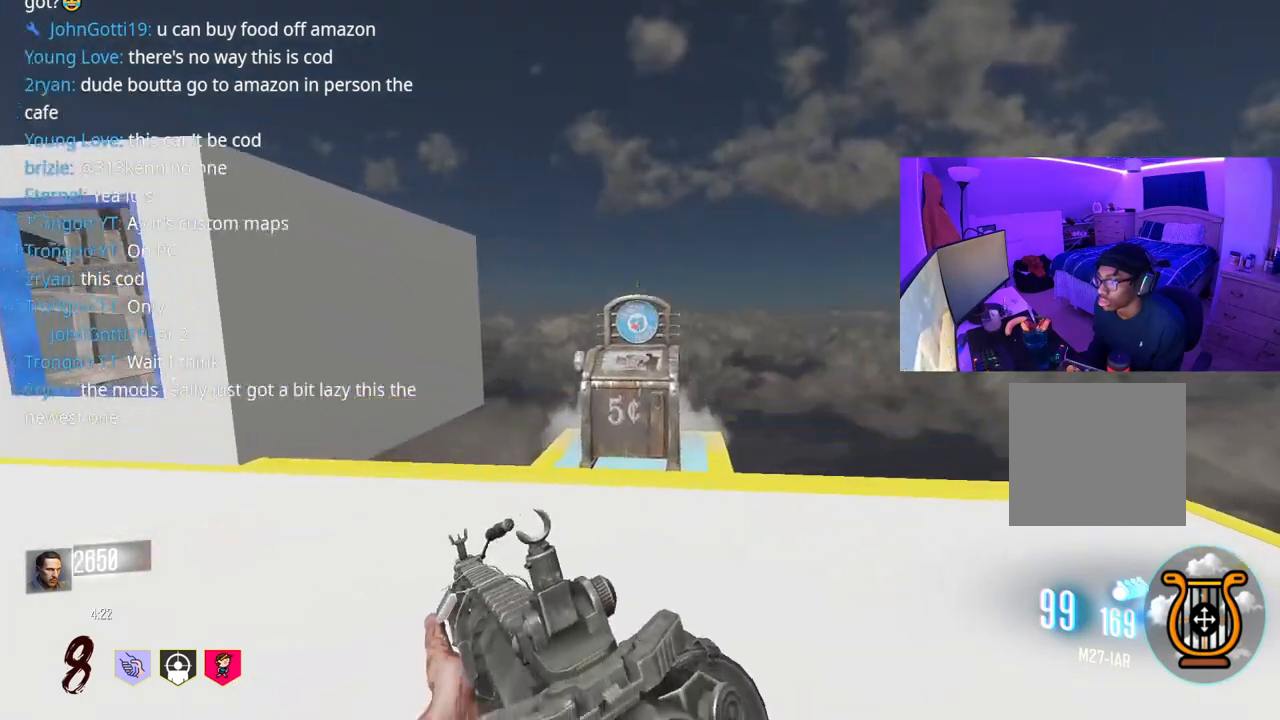
{"buttons": ["X"], "left_stick": "left", "right_stick": "center", "events": [[367, "X", "down"], [467, "left_stick", "left"]]}
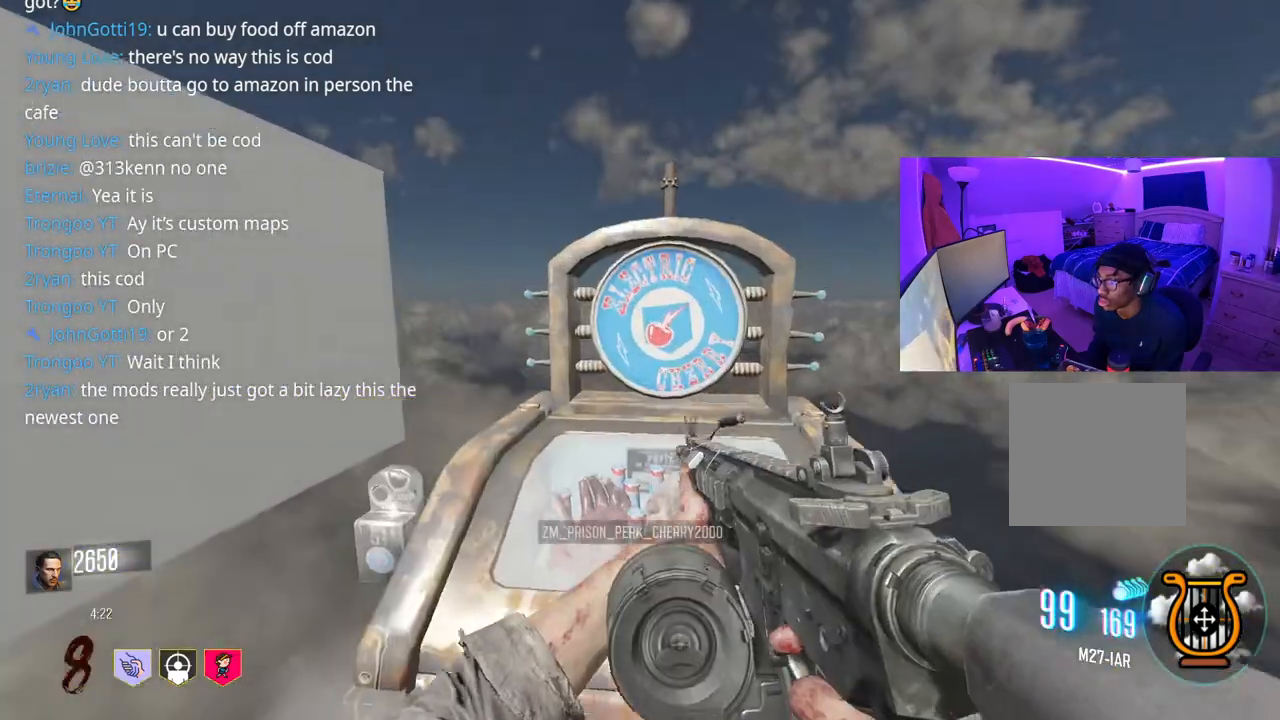
{"buttons": [], "left_stick": "up-left", "right_stick": "left", "events": [[167, "X", "up"], [183, "right_stick", "left"], [350, "left_stick", "up-left"]]}
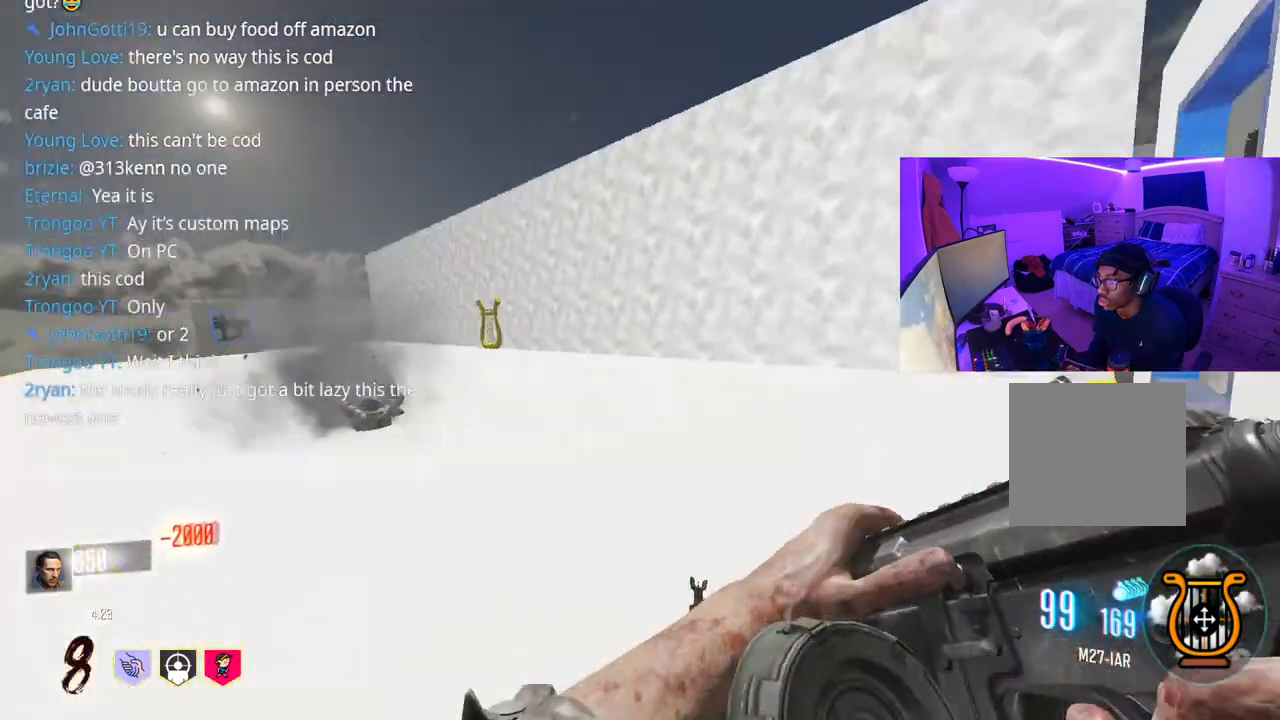
{"buttons": [], "left_stick": "up", "right_stick": "center", "events": [[17, "right_stick", "center"], [67, "left_stick", "up"]]}
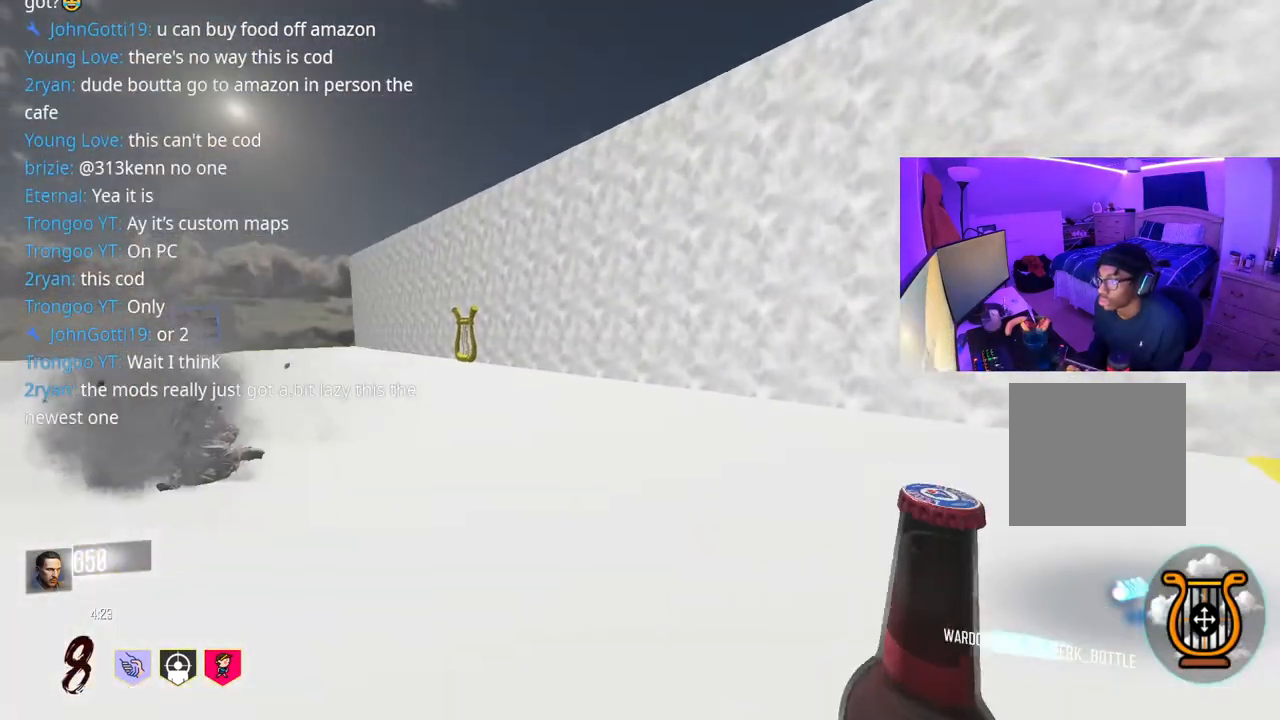
{"buttons": [], "left_stick": "up-left", "right_stick": "center", "events": [[400, "left_stick", "up-left"]]}
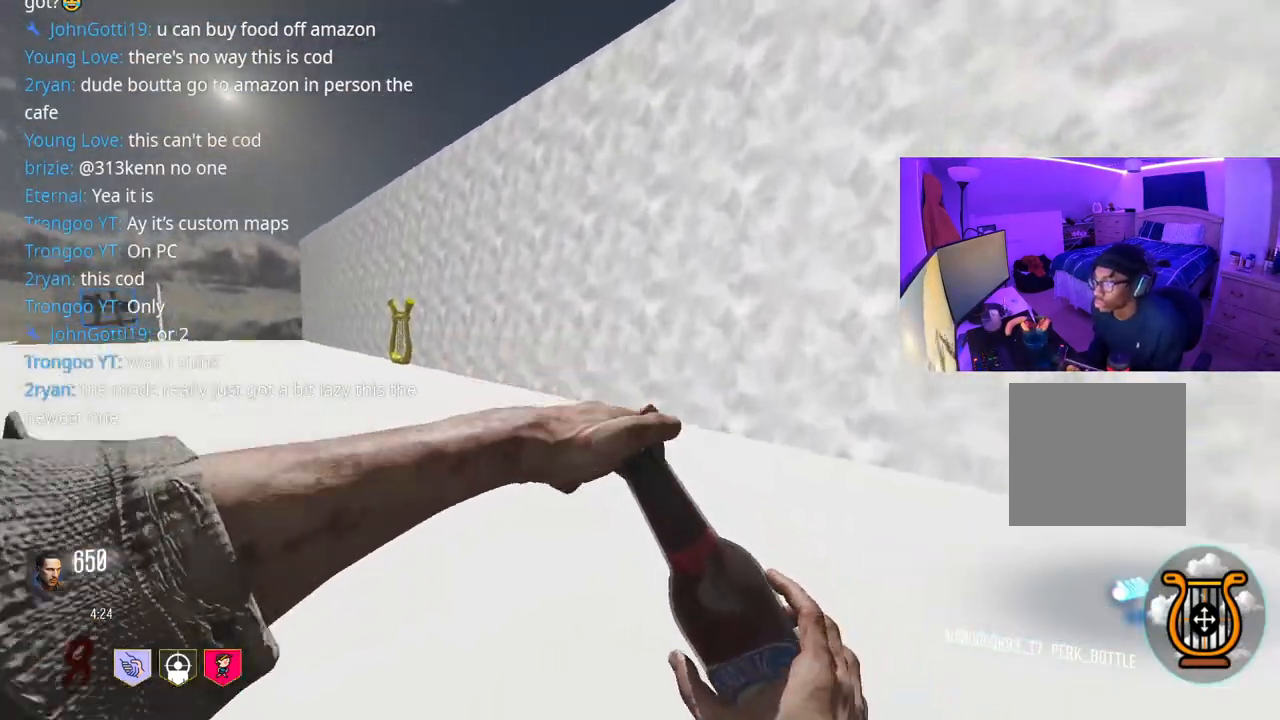
{"buttons": [], "left_stick": "down-left", "right_stick": "right", "events": [[17, "right_stick", "right"], [283, "left_stick", "left"], [300, "right_stick", "center"], [450, "left_stick", "down-left"], [483, "right_stick", "right"]]}
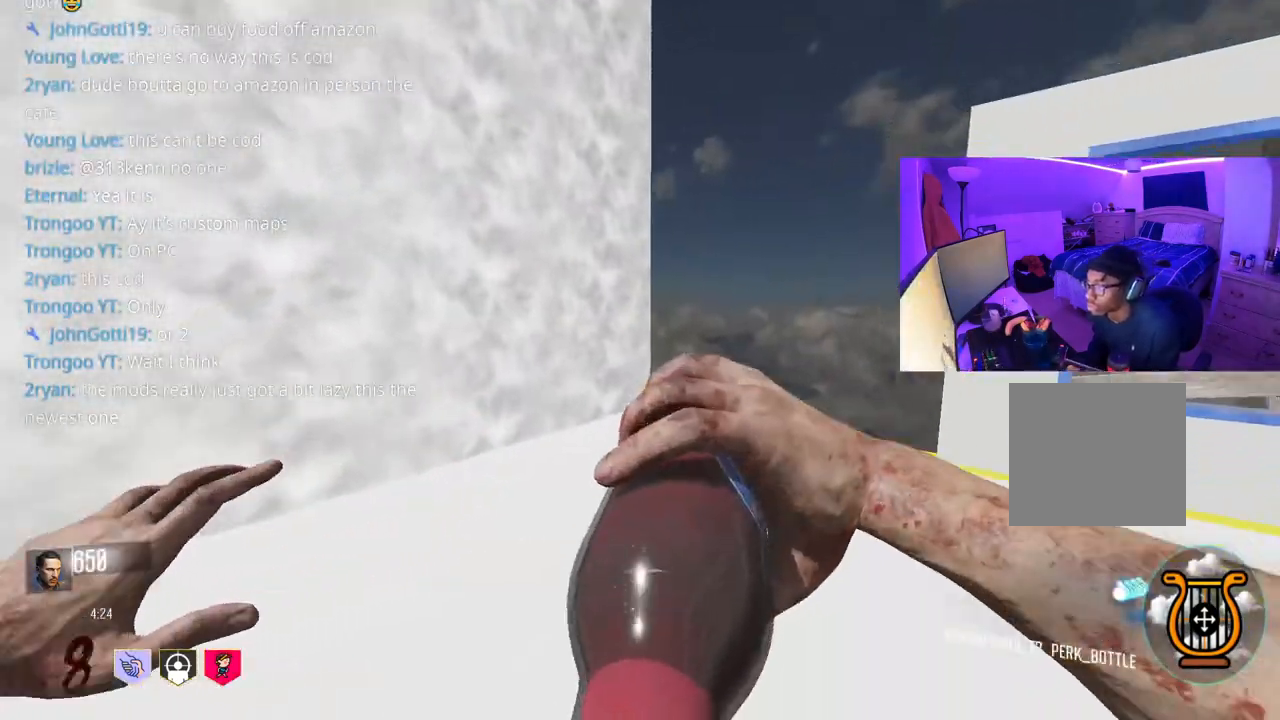
{"buttons": [], "left_stick": "down-right", "right_stick": "right", "events": [[233, "left_stick", "down"], [233, "right_stick", "center"], [417, "left_stick", "down-right"], [483, "right_stick", "right"]]}
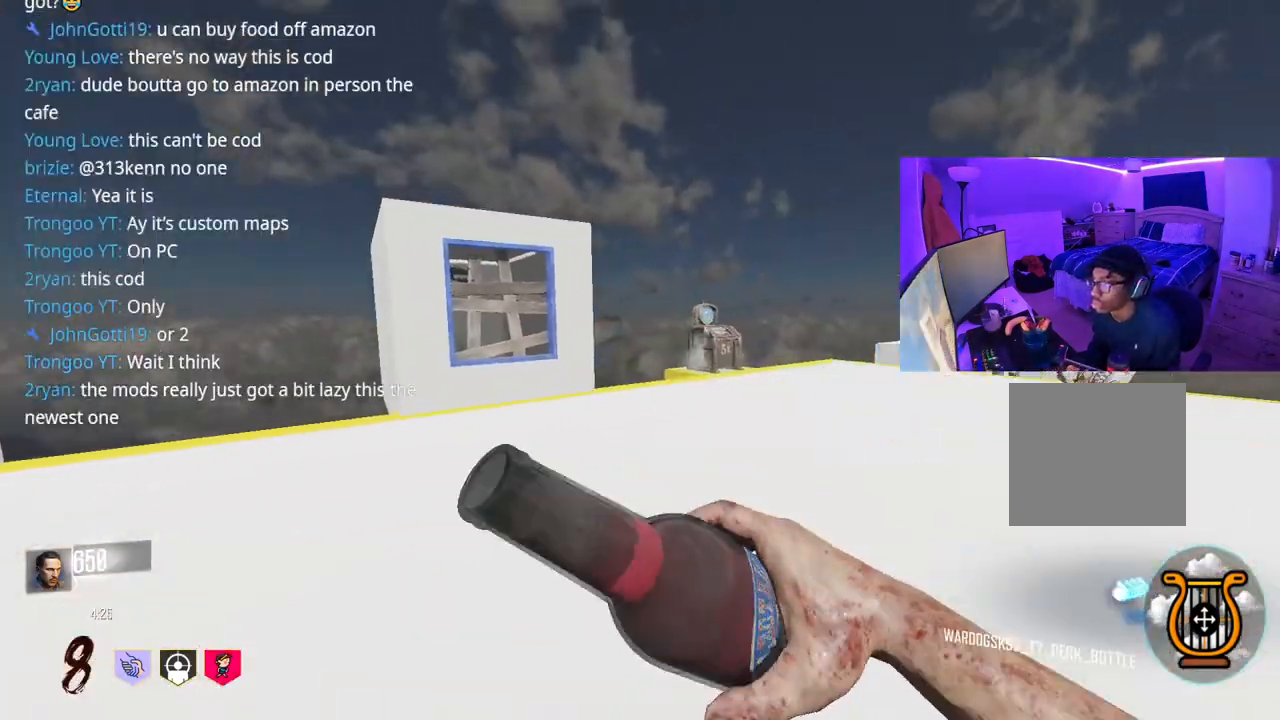
{"buttons": [], "left_stick": "right", "right_stick": "center", "events": [[150, "left_stick", "right"], [233, "right_stick", "center"]]}
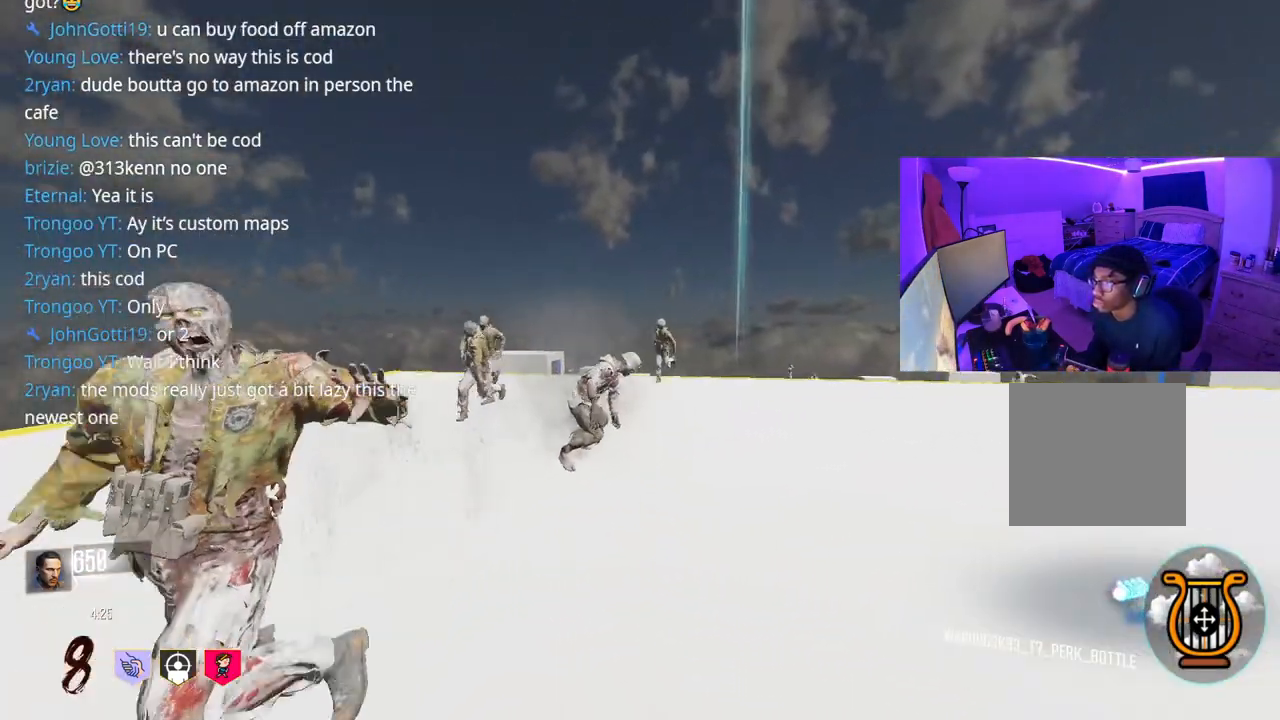
{"buttons": [], "left_stick": "up-right", "right_stick": "center", "events": [[100, "left_stick", "up-right"], [100, "right_stick", "right"], [383, "right_stick", "center"]]}
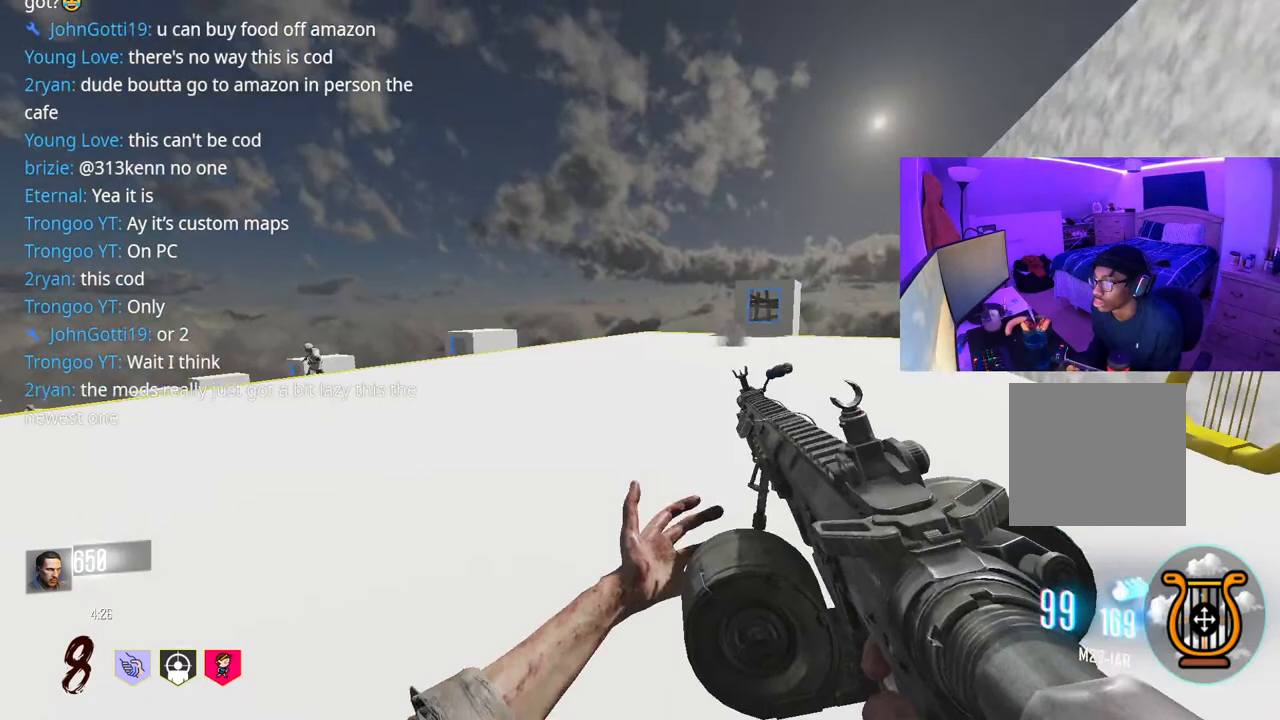
{"buttons": ["X"], "left_stick": "up", "right_stick": "center", "events": [[17, "left_stick", "up"], [250, "X", "down"]]}
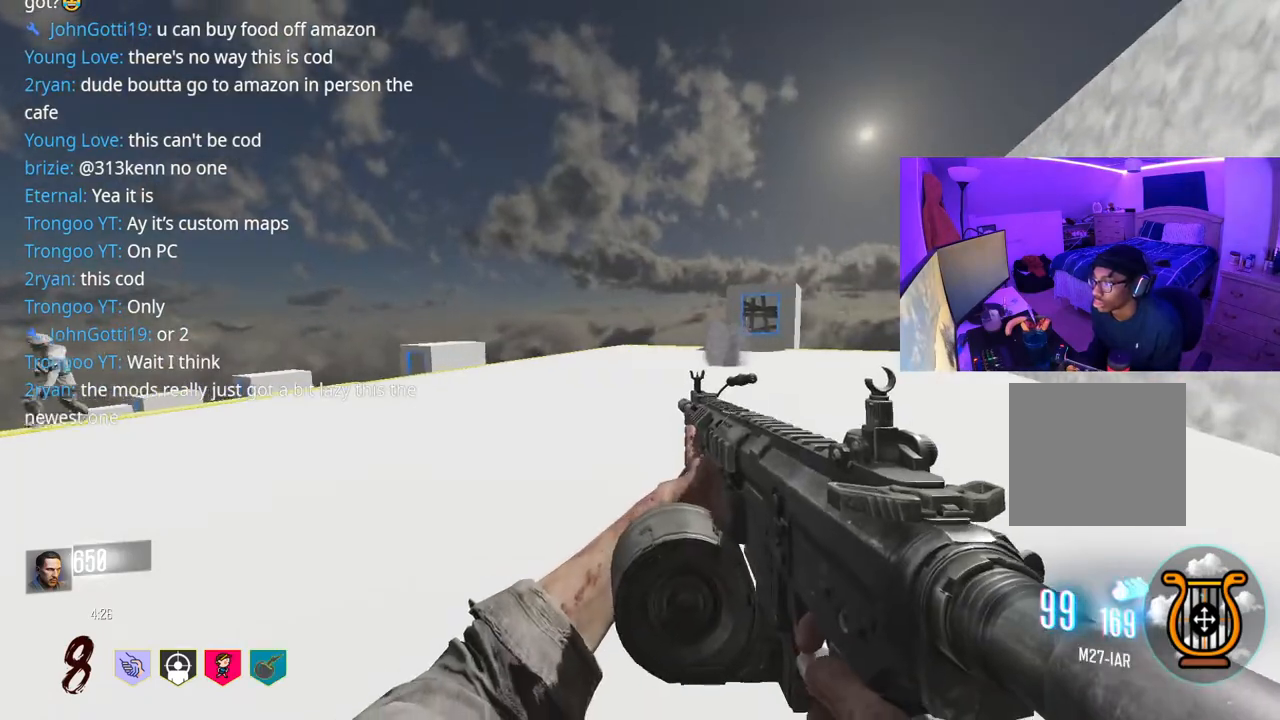
{"buttons": ["X"], "left_stick": "up", "right_stick": "center", "events": [[167, "X", "up"], [250, "X", "down"]]}
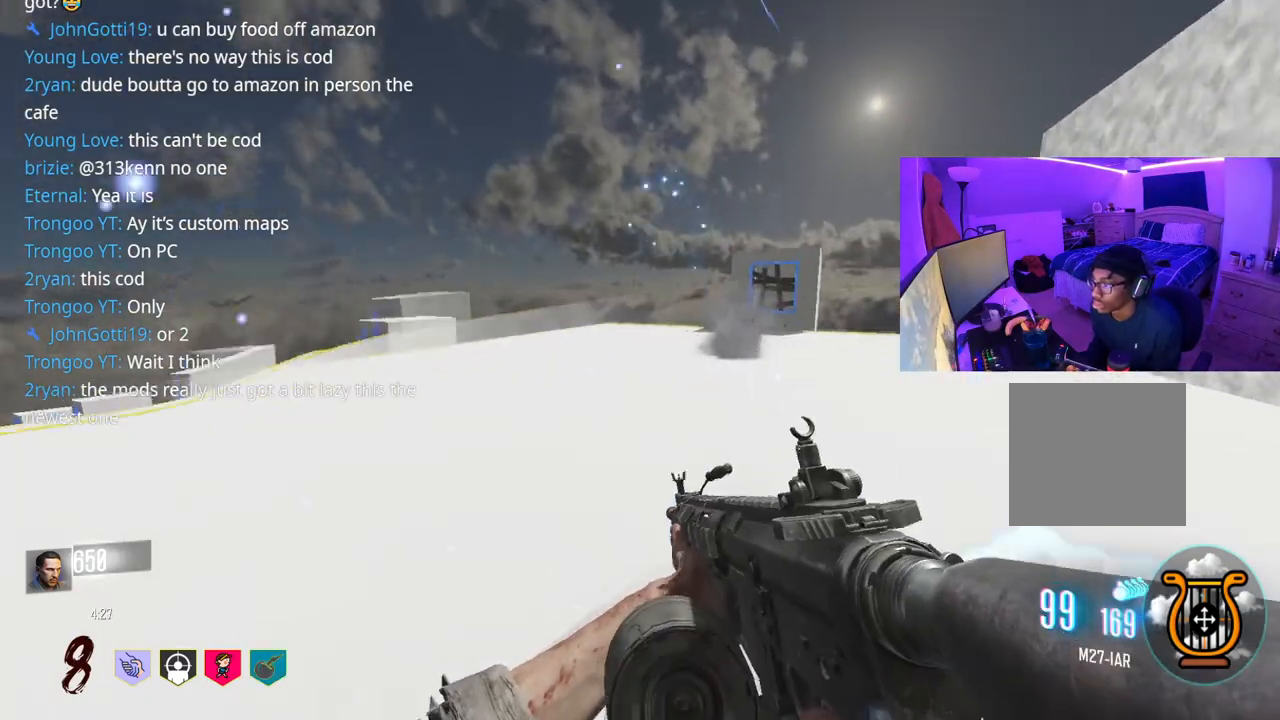
{"buttons": [], "left_stick": "up", "right_stick": "center", "events": [[250, "X", "up"]]}
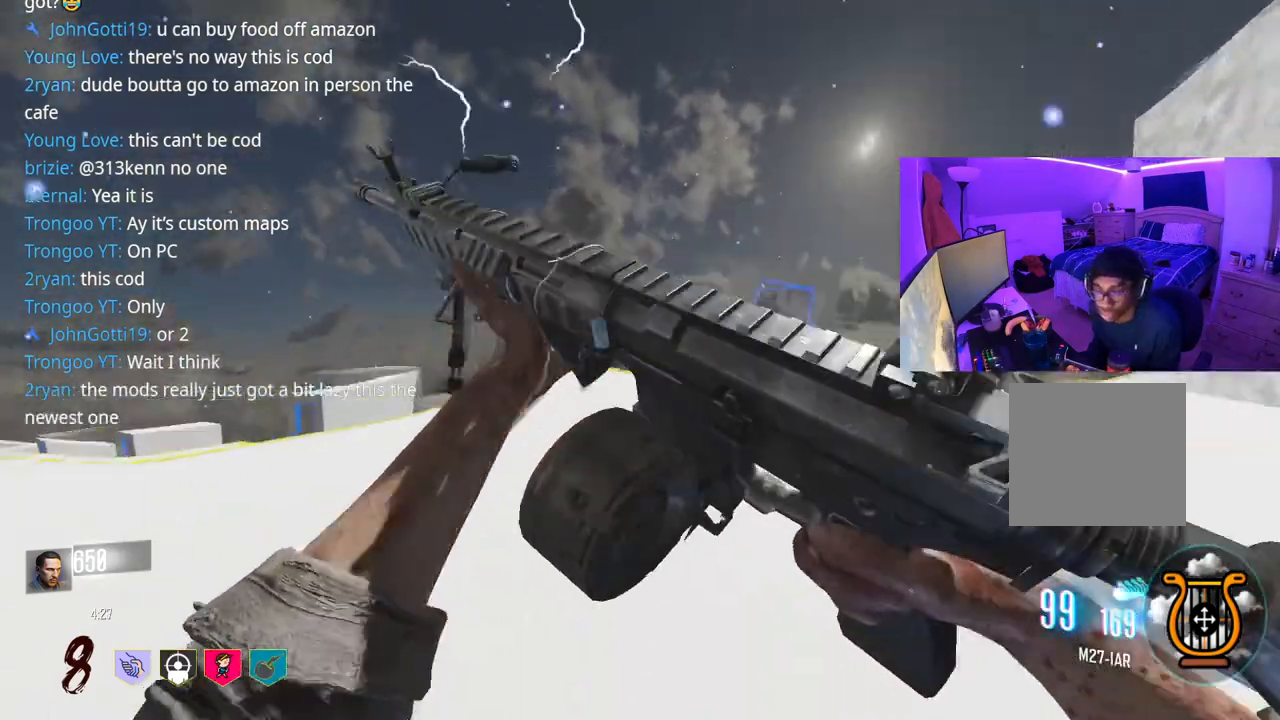
{"buttons": [], "left_stick": "up", "right_stick": "left", "events": [[450, "right_stick", "left"]]}
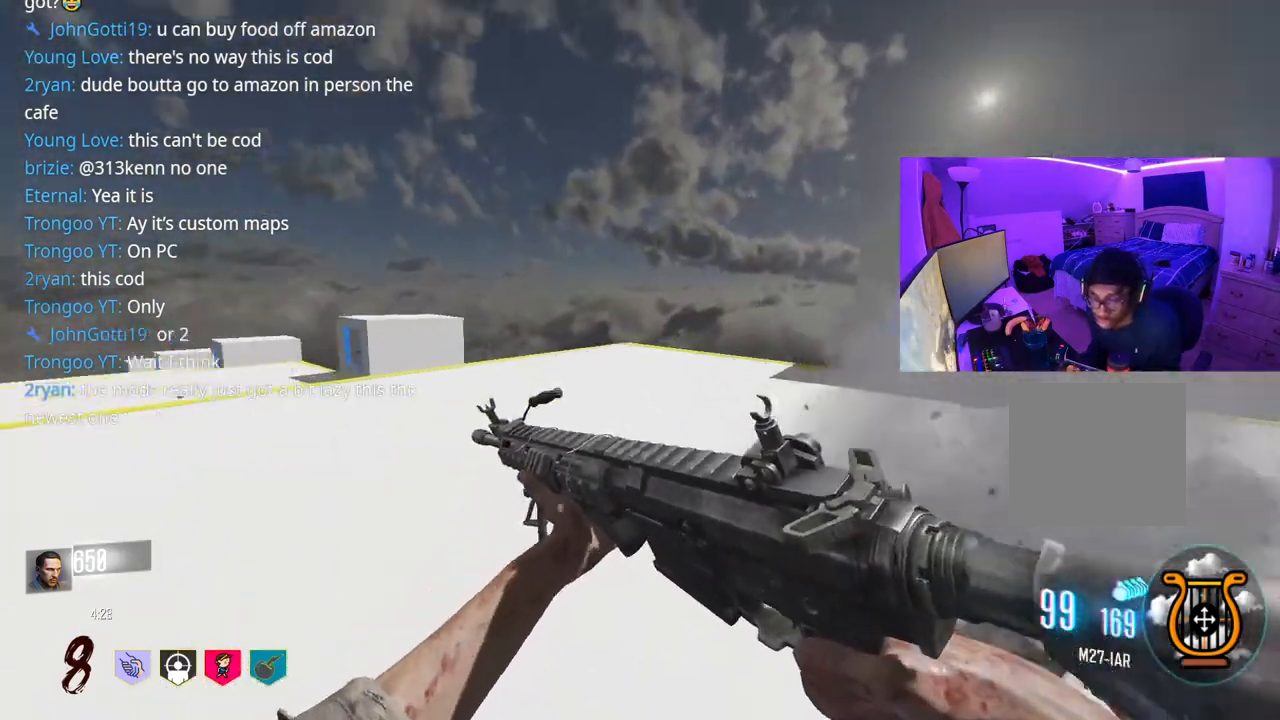
{"buttons": [], "left_stick": "up", "right_stick": "center", "events": [[100, "right_stick", "center"]]}
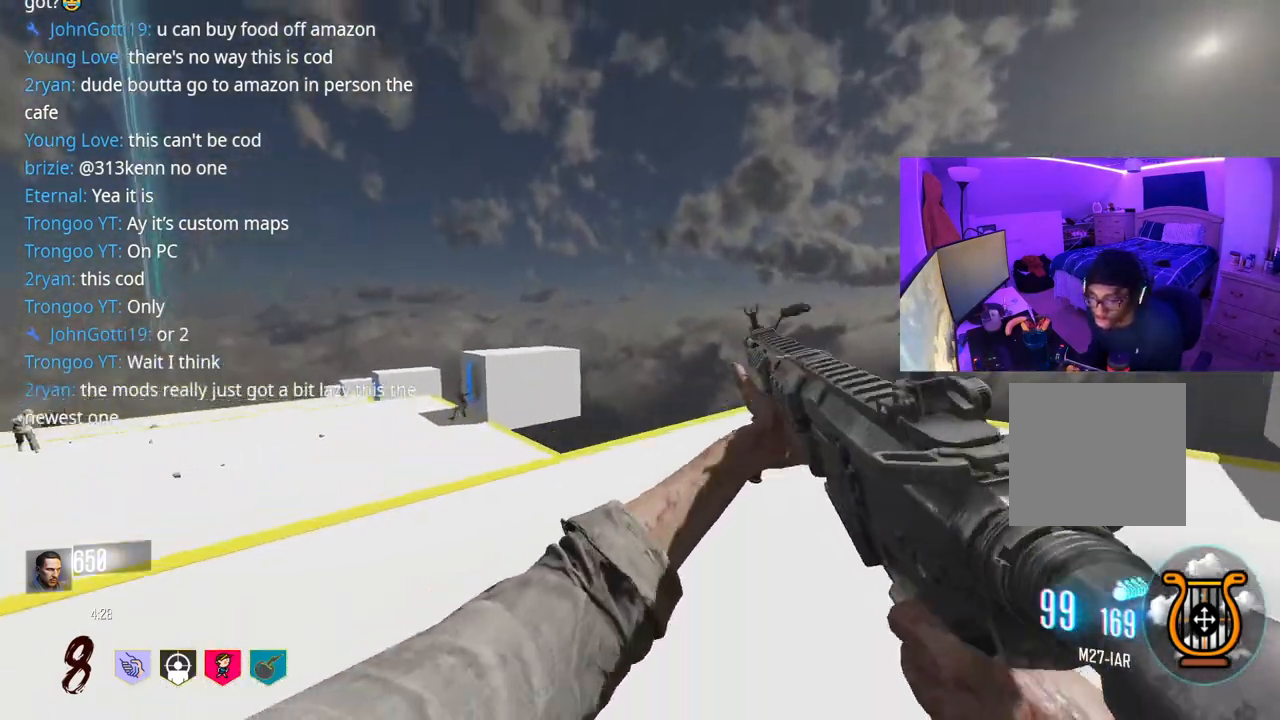
{"buttons": [], "left_stick": "down-left", "right_stick": "right", "events": [[117, "right_stick", "right"], [333, "left_stick", "left"], [383, "left_stick", "down-left"]]}
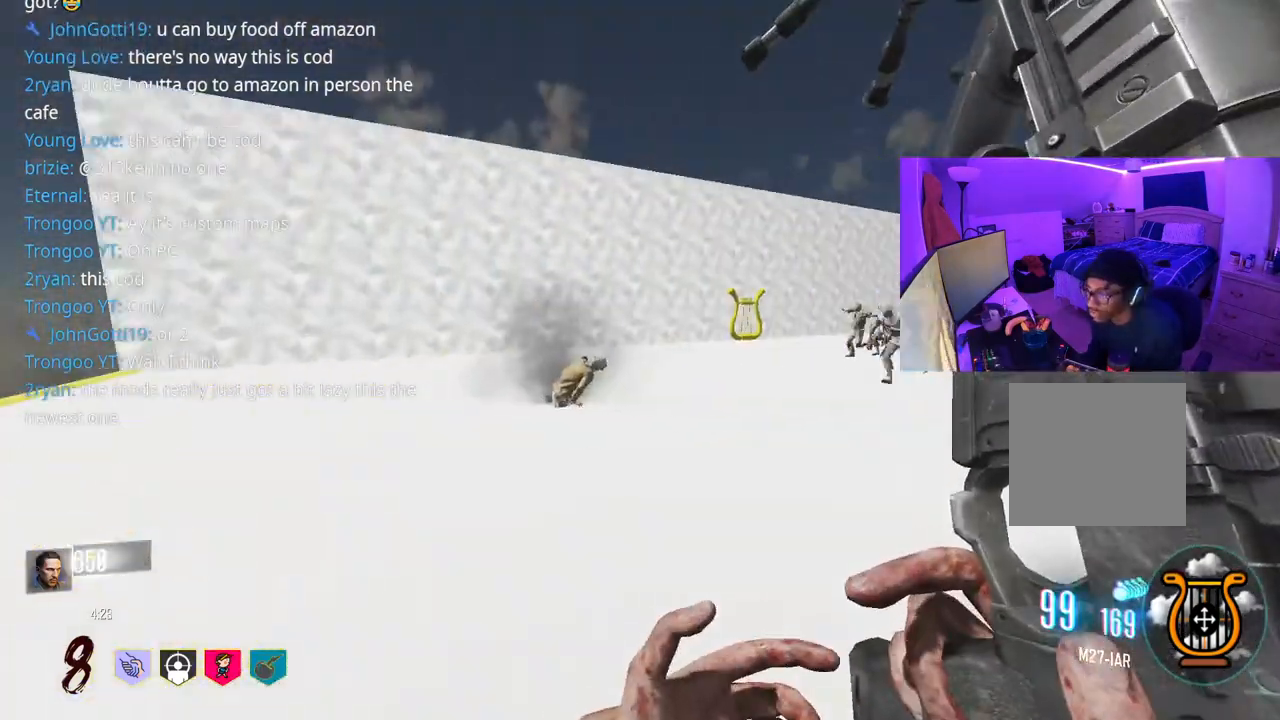
{"buttons": [], "left_stick": "up-right", "right_stick": "center", "events": [[50, "right_stick", "center"], [83, "left_stick", "down-right"], [283, "left_stick", "right"], [400, "left_stick", "up-right"]]}
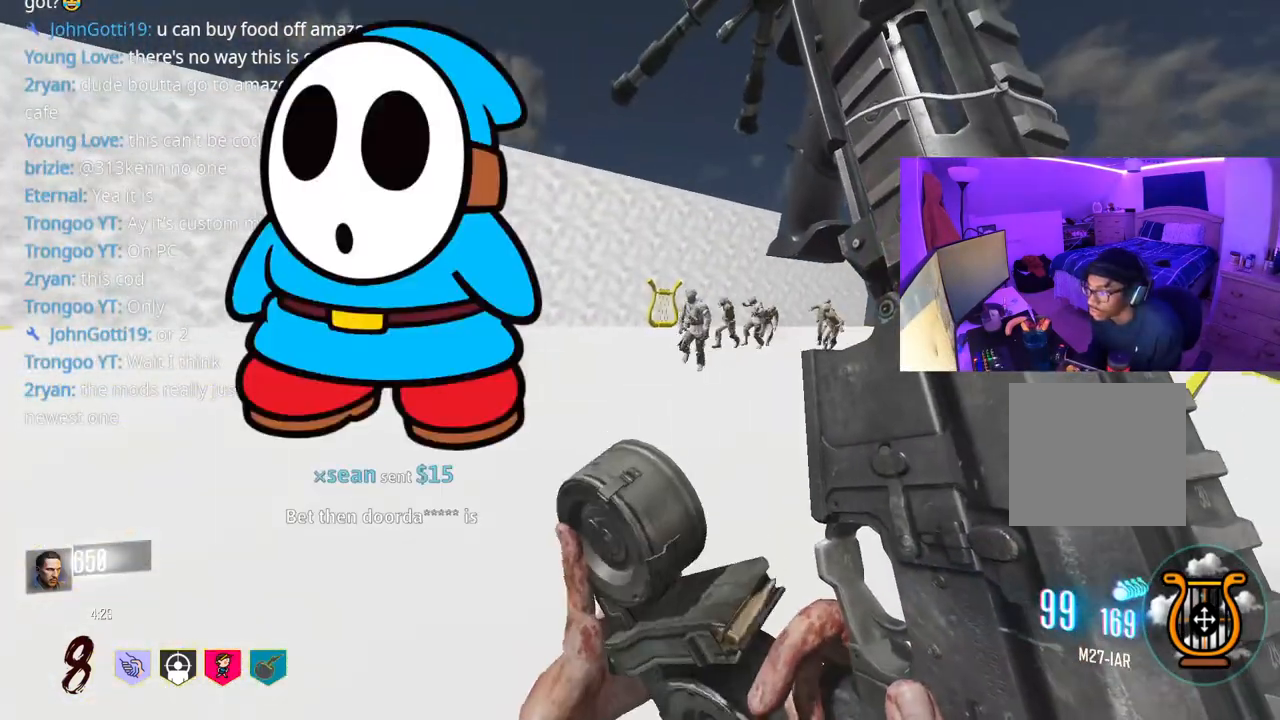
{"buttons": [], "left_stick": "up", "right_stick": "center"}
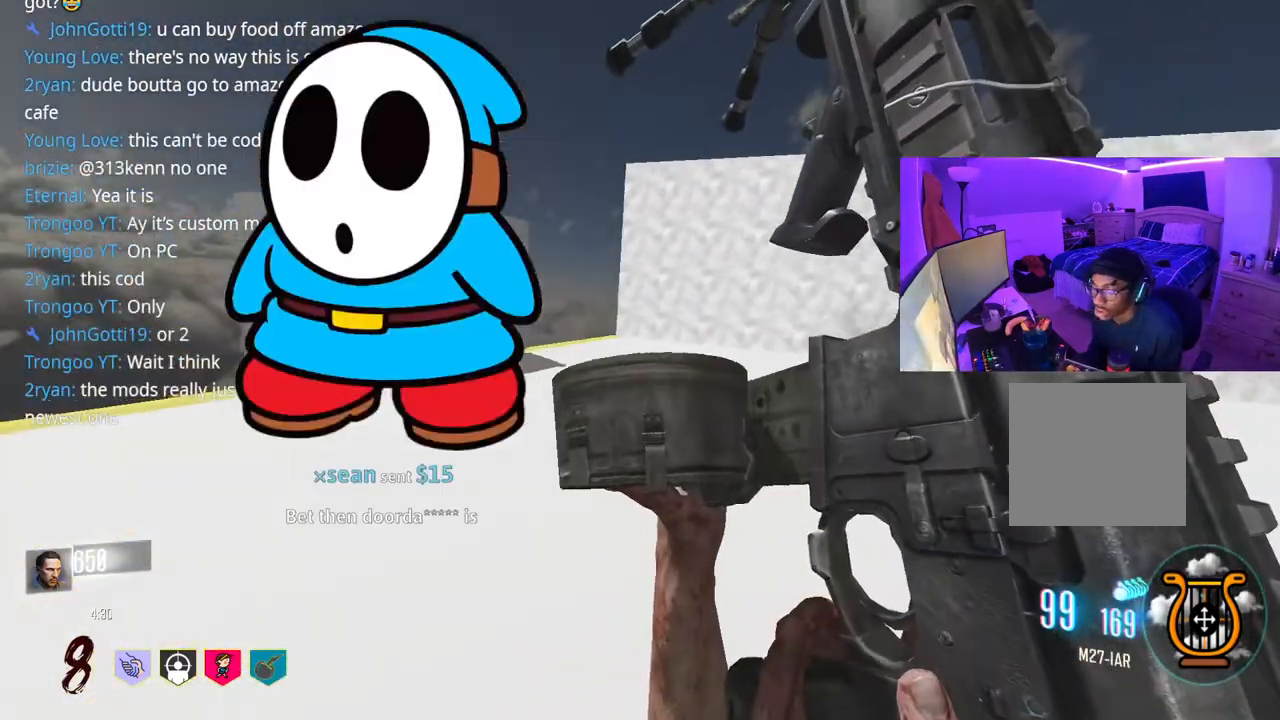
{"buttons": [], "left_stick": "up", "right_stick": "center", "events": []}
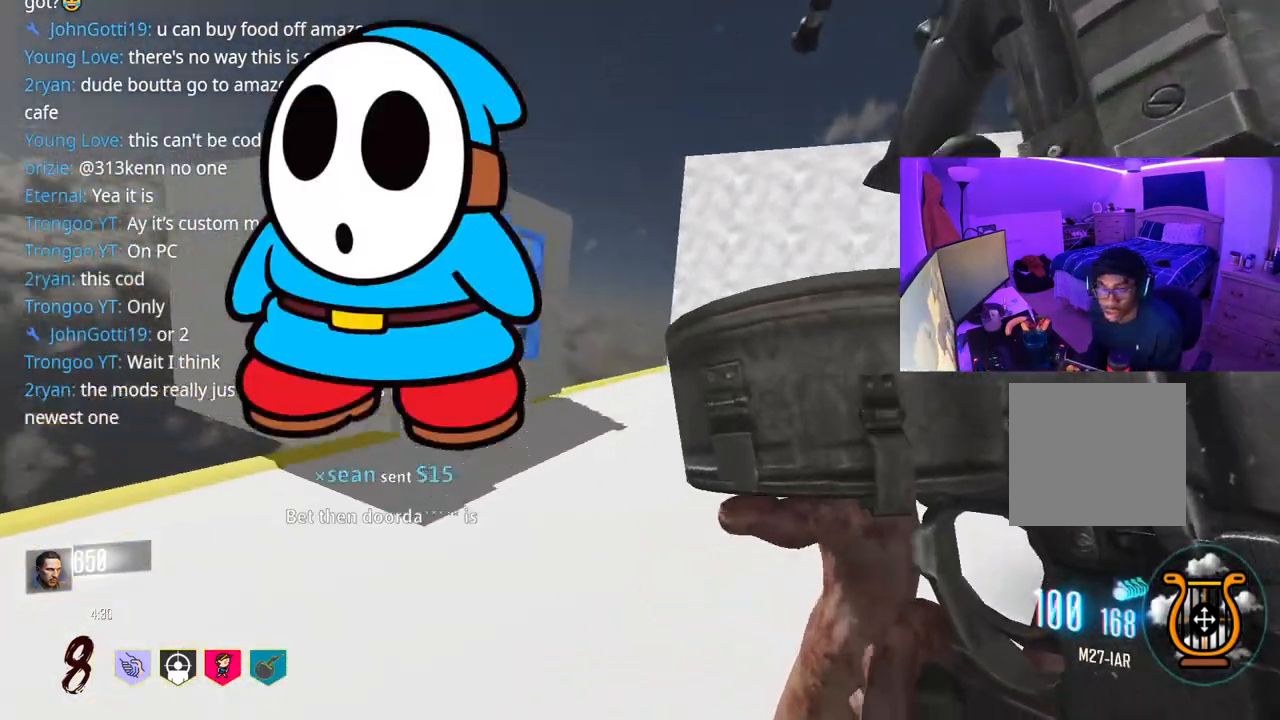
{"buttons": [], "left_stick": "up", "right_stick": "center", "events": [[33, "right_stick", "right"], [200, "right_stick", "center"], [267, "Y", "down"], [333, "Y", "up"]]}
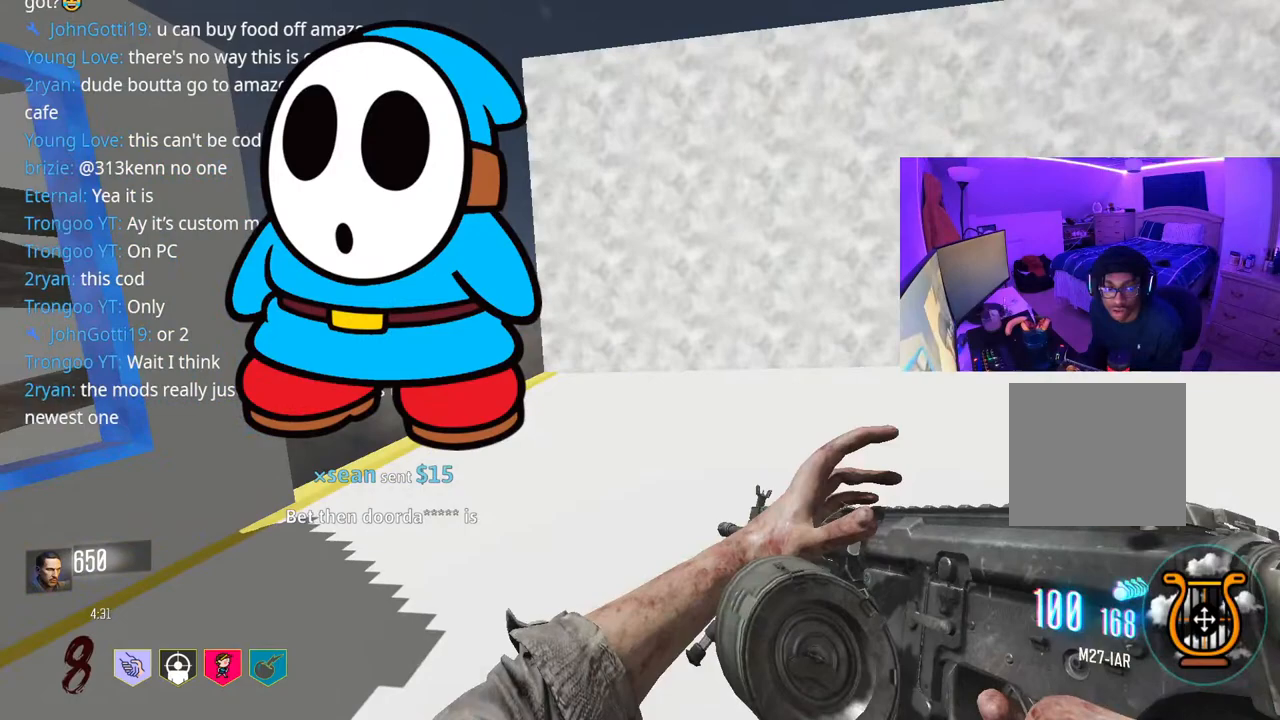
{"buttons": [], "left_stick": "up-right", "right_stick": "right", "events": [[417, "left_stick", "up-right"], [417, "right_stick", "right"]]}
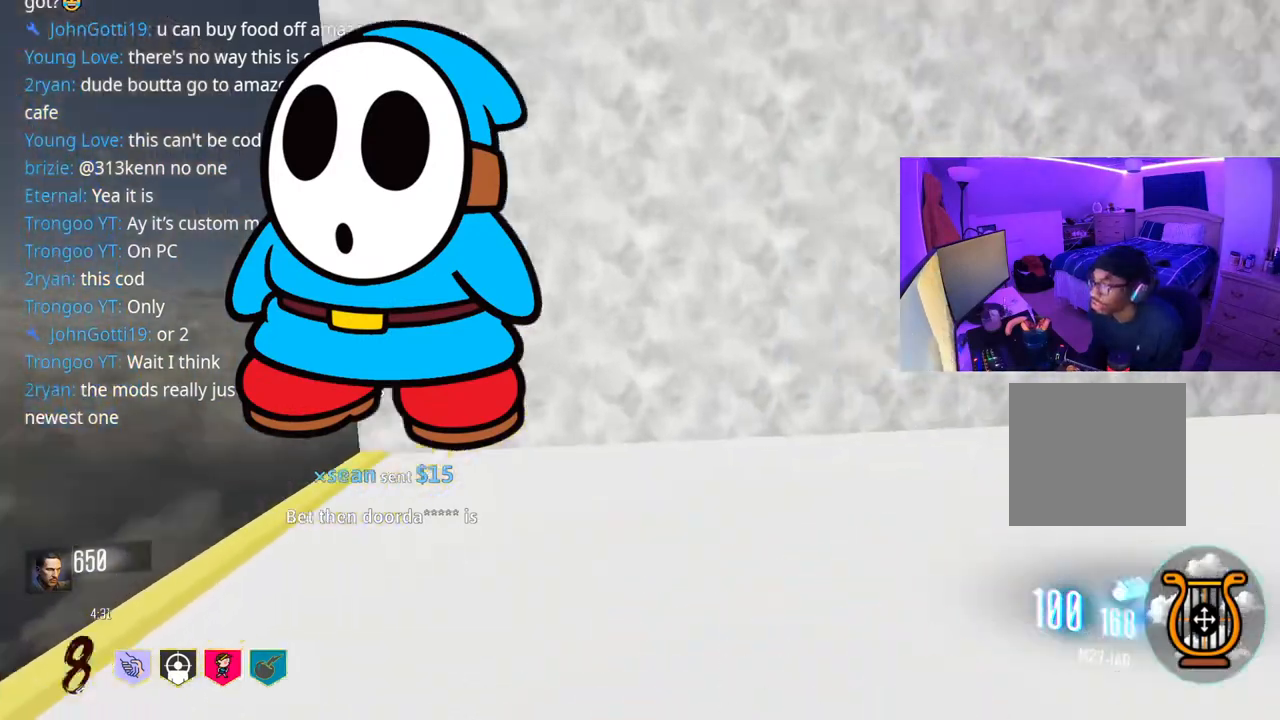
{"buttons": [], "left_stick": "up-right", "right_stick": "center", "events": [[150, "right_stick", "center"]]}
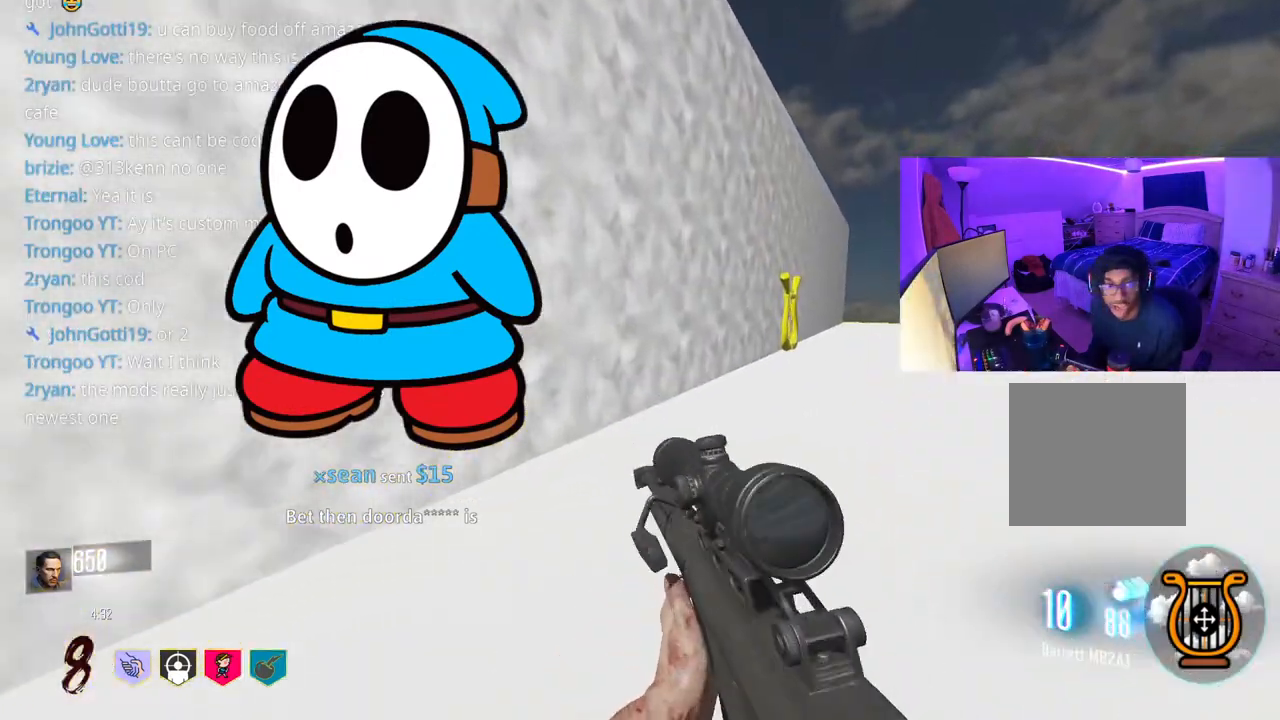
{"buttons": [], "left_stick": "up", "right_stick": "center", "events": [[50, "left_stick", "up"], [233, "right_stick", "right"], [367, "right_stick", "center"]]}
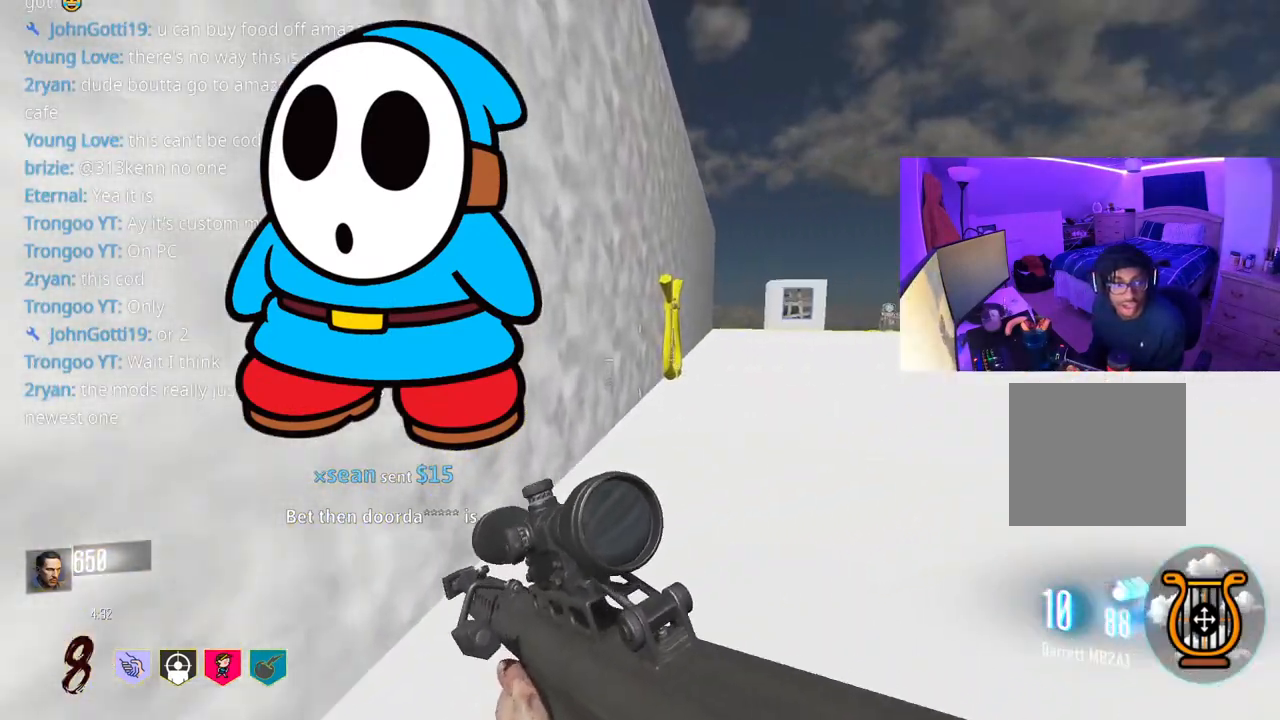
{"buttons": [], "left_stick": "center", "right_stick": "center", "events": [[317, "START", "down"], [467, "left_stick", "center"], [483, "START", "up"]]}